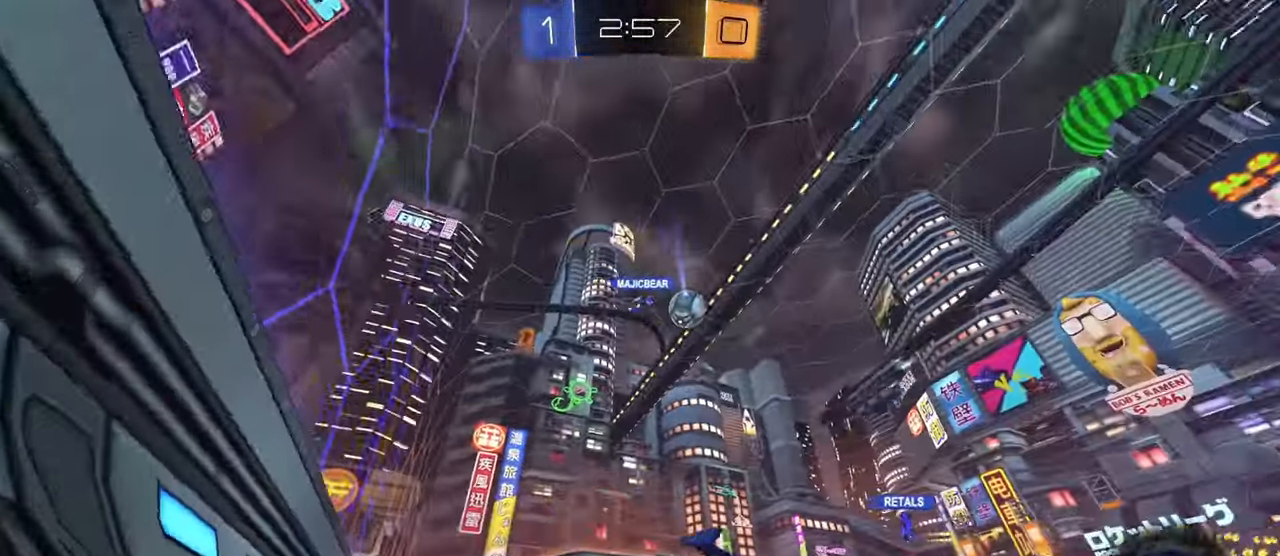
Gameplay with a controller (PlayStation layout); each line is a JSON object with the inputs held at the frame after it. "events" lists button and stick changes between this image and that frame as [ms after this image, input, new state], when the widget could be followed in between.
{"buttons": ["R2"], "left_stick": "center", "right_stick": "center", "events": [[83, "left_stick", "center"], [267, "left_stick", "right"], [384, "left_stick", "center"]]}
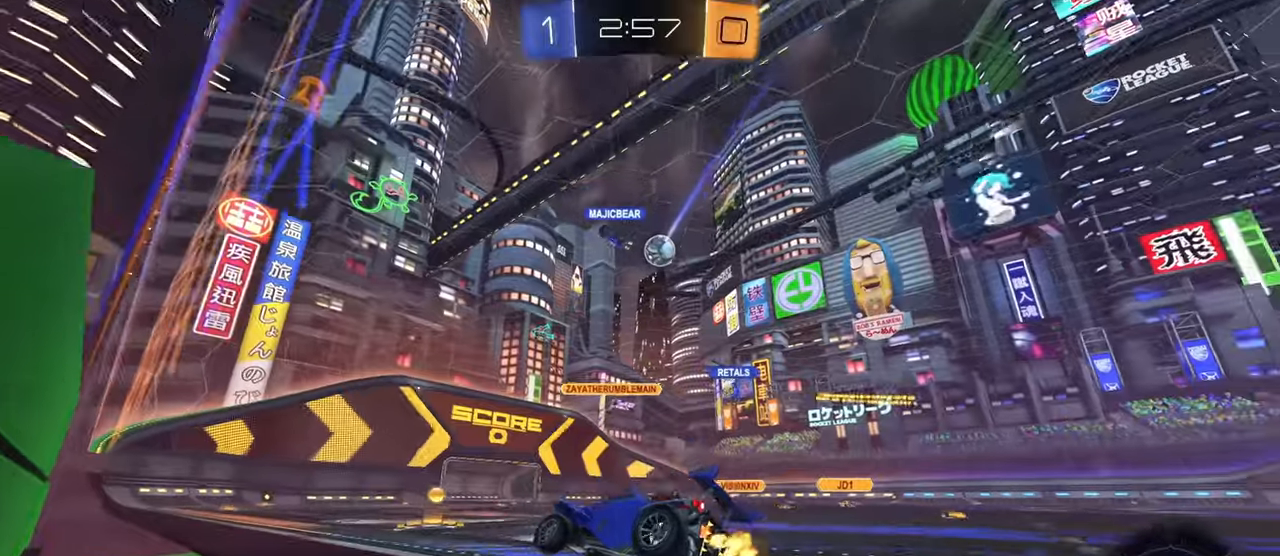
{"buttons": ["R2"], "left_stick": "right", "right_stick": "center", "events": [[50, "left_stick", "right"], [384, "left_stick", "center"], [434, "left_stick", "right"]]}
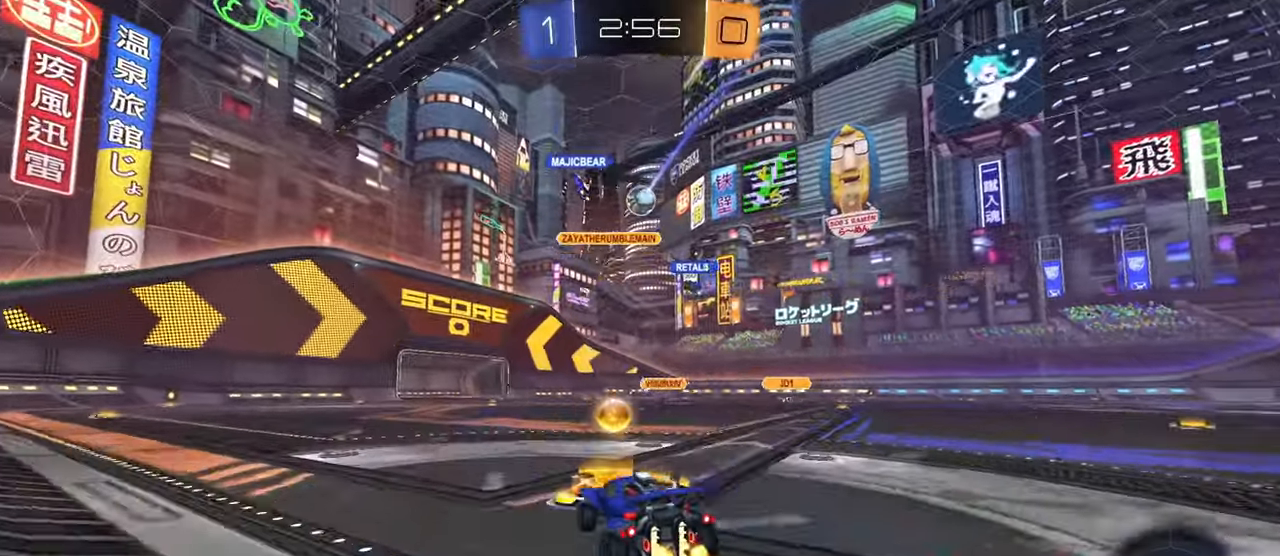
{"buttons": ["R2"], "left_stick": "center", "right_stick": "center", "events": [[83, "CIRCLE", "down"], [334, "left_stick", "center"], [484, "CIRCLE", "up"]]}
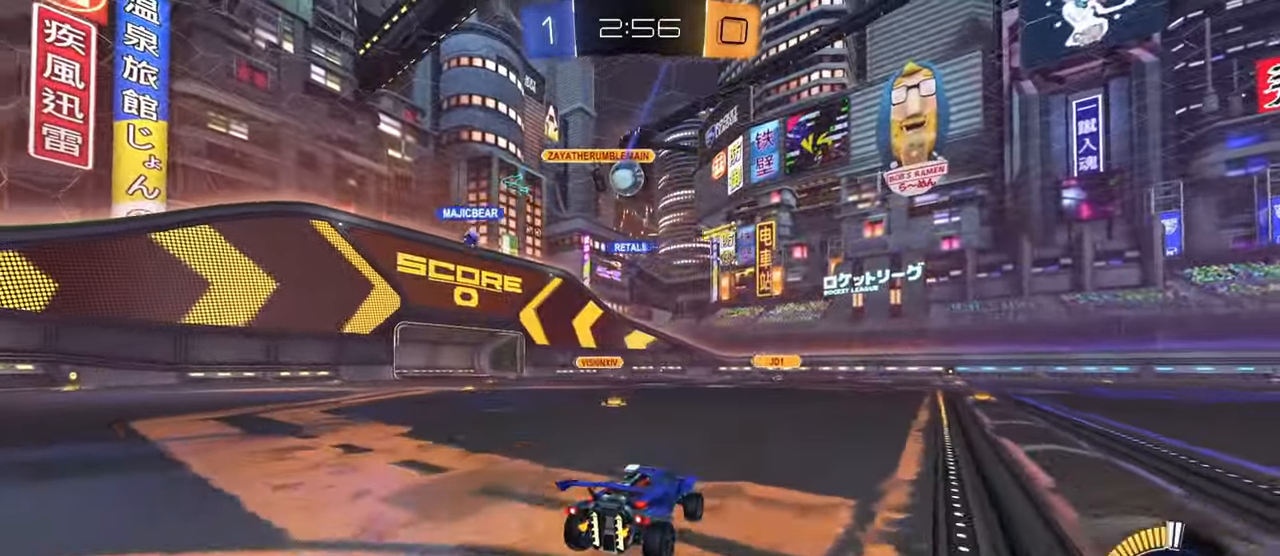
{"buttons": ["CIRCLE", "R2"], "left_stick": "center", "right_stick": "center", "events": [[67, "R2", "up"], [67, "left_stick", "up-left"], [84, "L2", "down"], [234, "L2", "up"], [234, "left_stick", "center"], [317, "R2", "down"], [351, "left_stick", "left"], [367, "CIRCLE", "down"], [468, "left_stick", "center"]]}
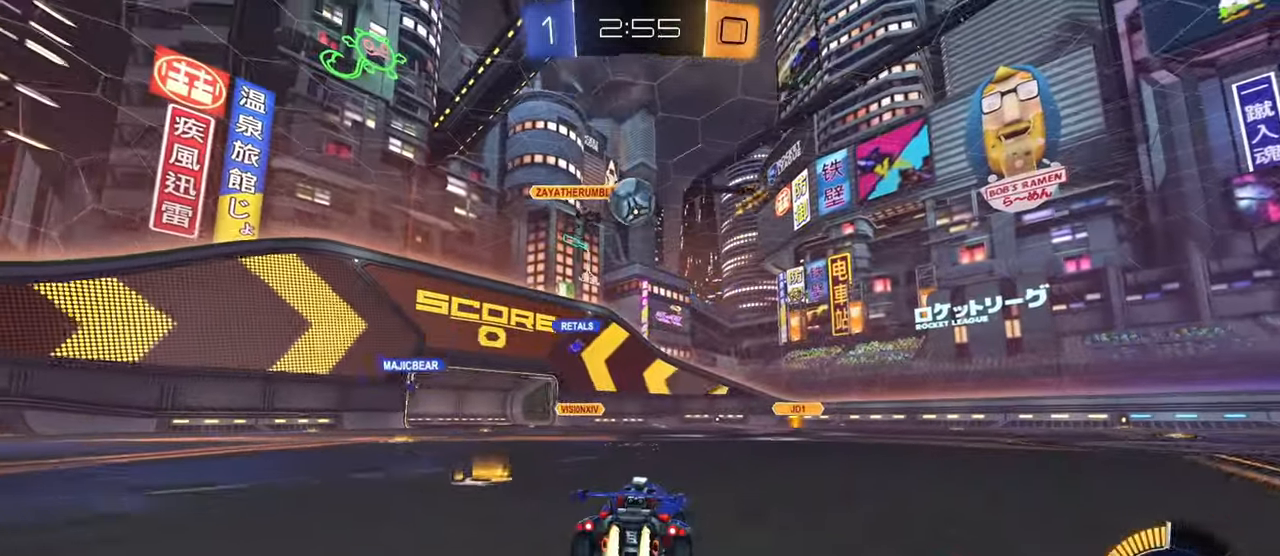
{"buttons": ["CROSS", "CIRCLE", "R2"], "left_stick": "down-left", "right_stick": "center", "events": [[434, "left_stick", "down-left"], [450, "CROSS", "down"]]}
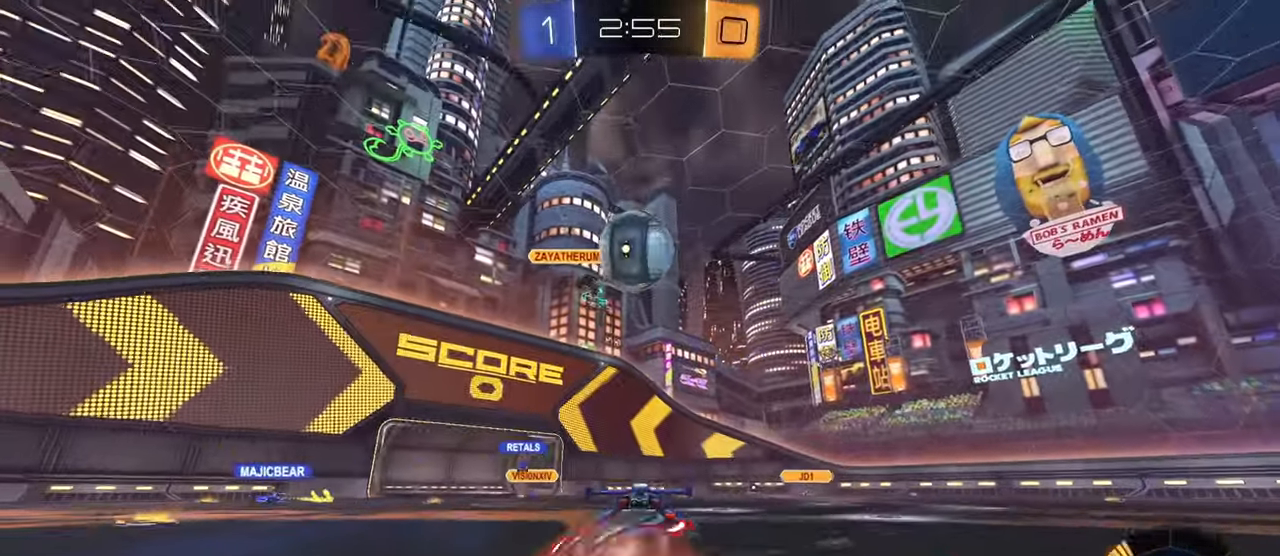
{"buttons": [], "left_stick": "up", "right_stick": "center", "events": [[17, "CIRCLE", "up"], [134, "CROSS", "up"], [151, "left_stick", "center"], [184, "CROSS", "down"], [217, "R2", "up"], [267, "left_stick", "down"], [301, "CROSS", "up"], [367, "L1", "down"], [384, "left_stick", "up"], [501, "L1", "up"]]}
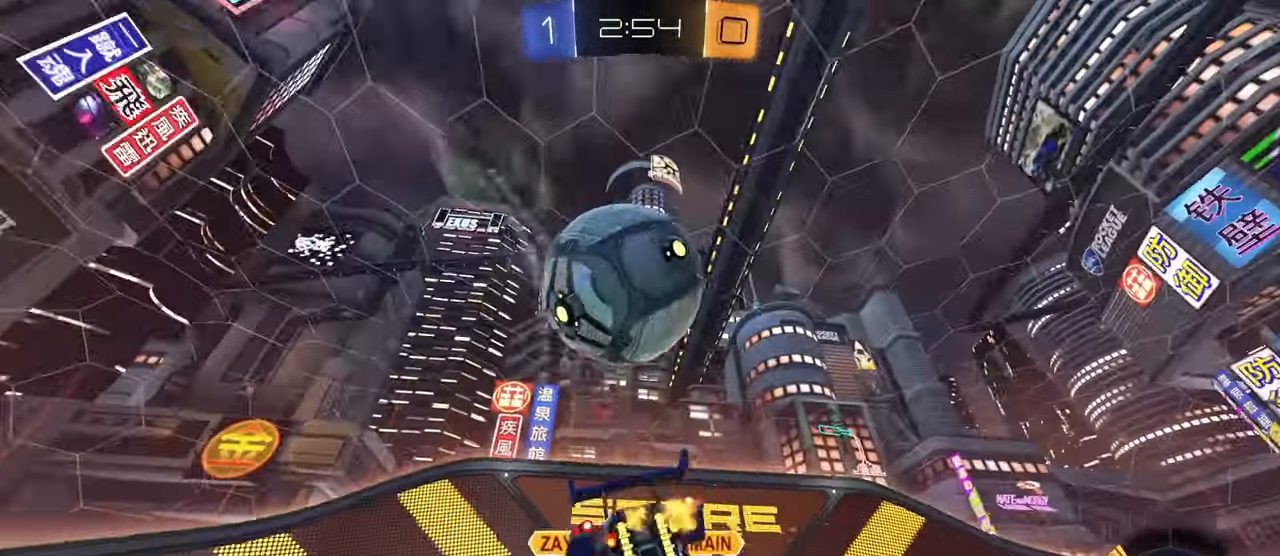
{"buttons": ["R2"], "left_stick": "down-right", "right_stick": "up", "events": [[150, "left_stick", "right"], [200, "left_stick", "down-right"], [417, "R2", "down"], [467, "right_stick", "up"]]}
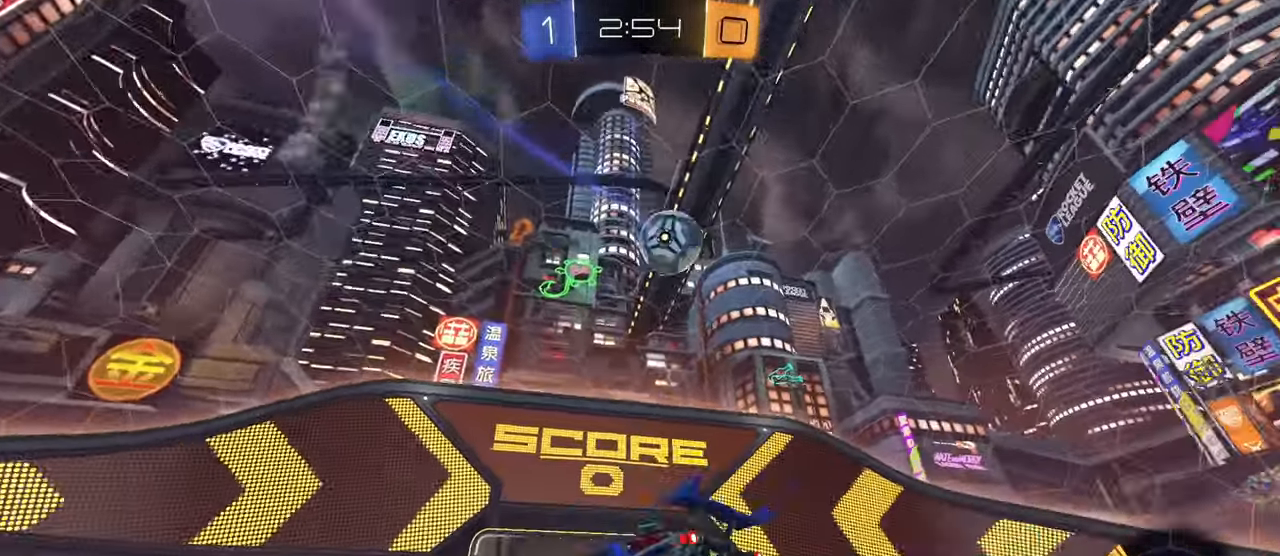
{"buttons": ["R2"], "left_stick": "up-right", "right_stick": "center", "events": [[50, "left_stick", "right"], [267, "left_stick", "up-right"], [283, "right_stick", "center"]]}
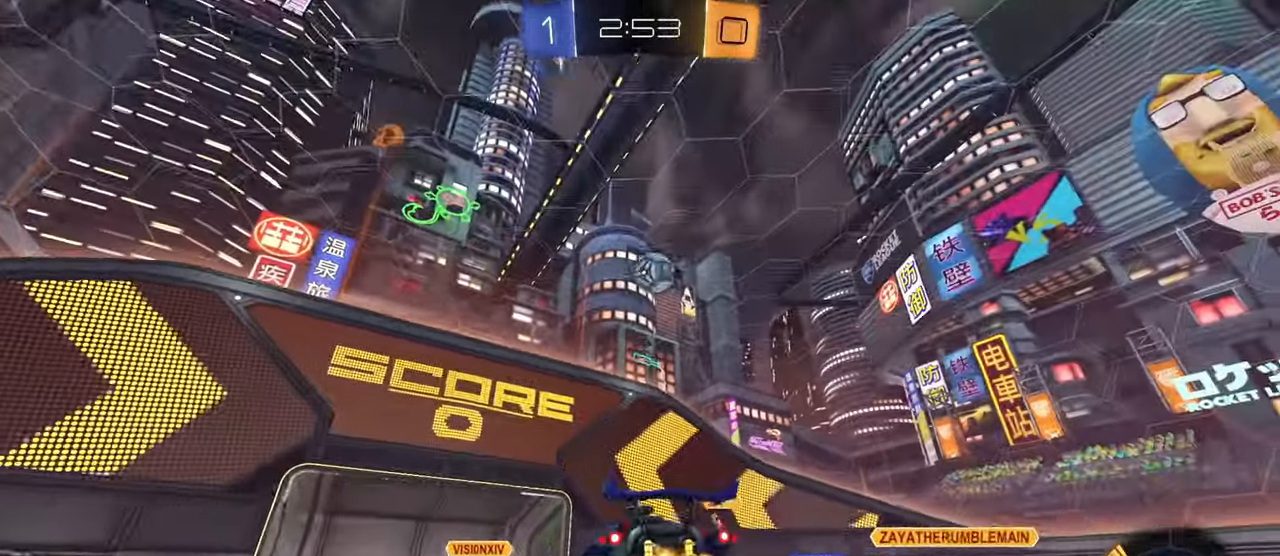
{"buttons": ["R2"], "left_stick": "up-right", "right_stick": "center", "events": []}
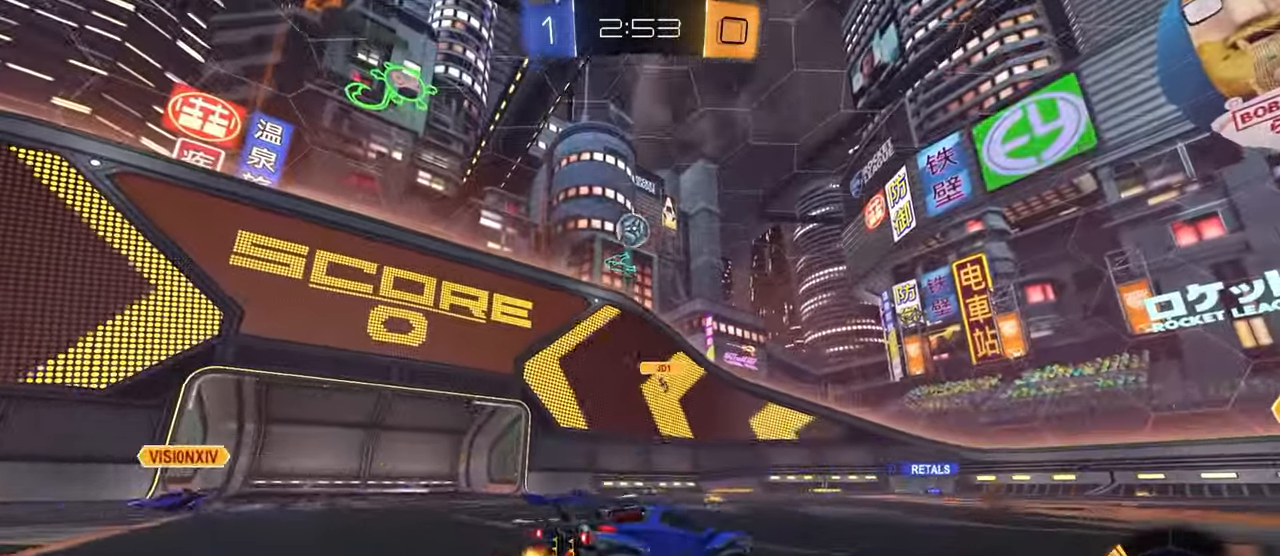
{"buttons": ["R2"], "left_stick": "right", "right_stick": "center", "events": [[233, "R1", "down"], [283, "left_stick", "right"], [333, "R1", "up"]]}